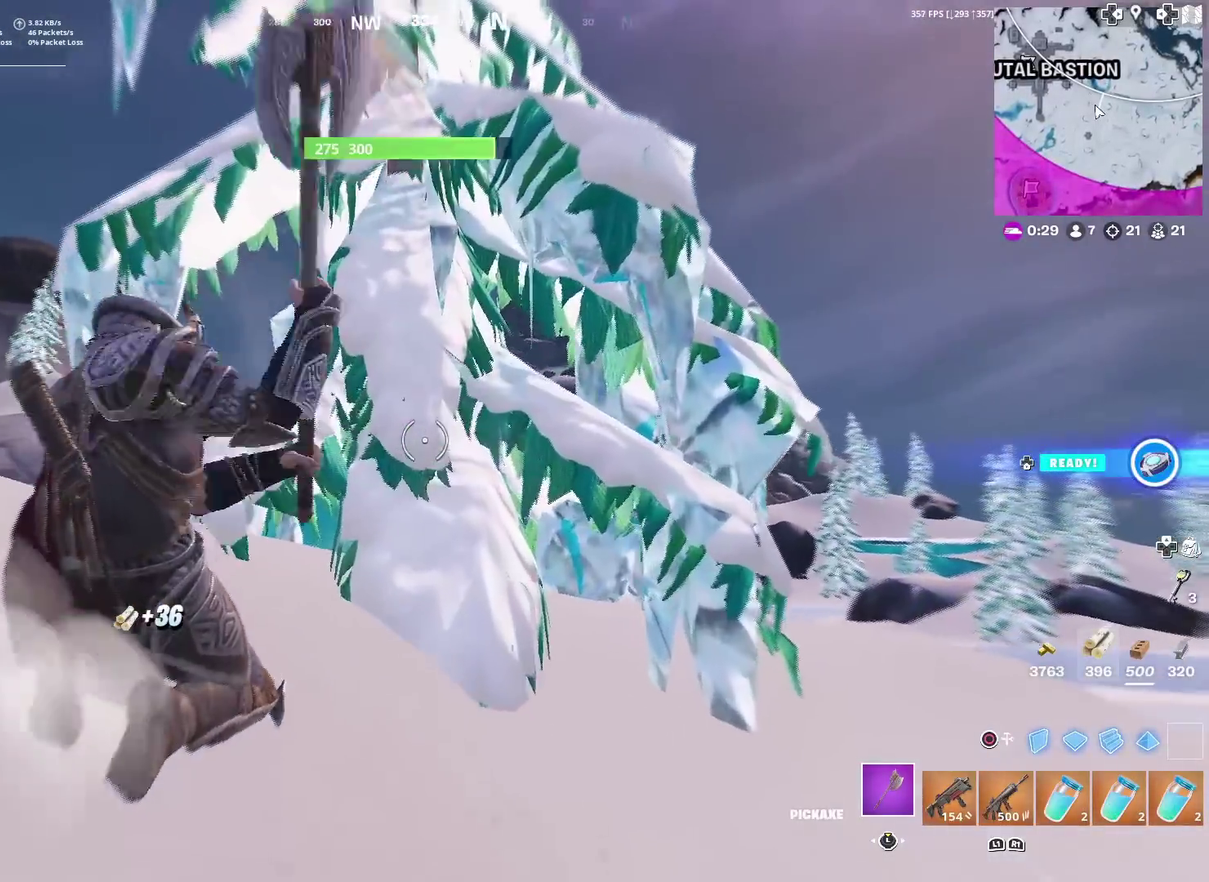
Gameplay with a controller (PlayStation layout); each line is a JSON object with the inputs held at the frame after it (dt_ms = milliseconds from this image to that frame). "events" lists button and stick changes between this image and that frame as [ms after this image, input, new state], when the widget could be followed in between. Not read: TOUCHPAD.
{"dt_ms": 601, "buttons": ["R2"], "left_stick": "down-right", "right_stick": "center", "events": [[134, "left_stick", "up-left"], [234, "left_stick", "left"], [317, "left_stick", "down"], [468, "left_stick", "down-right"]]}
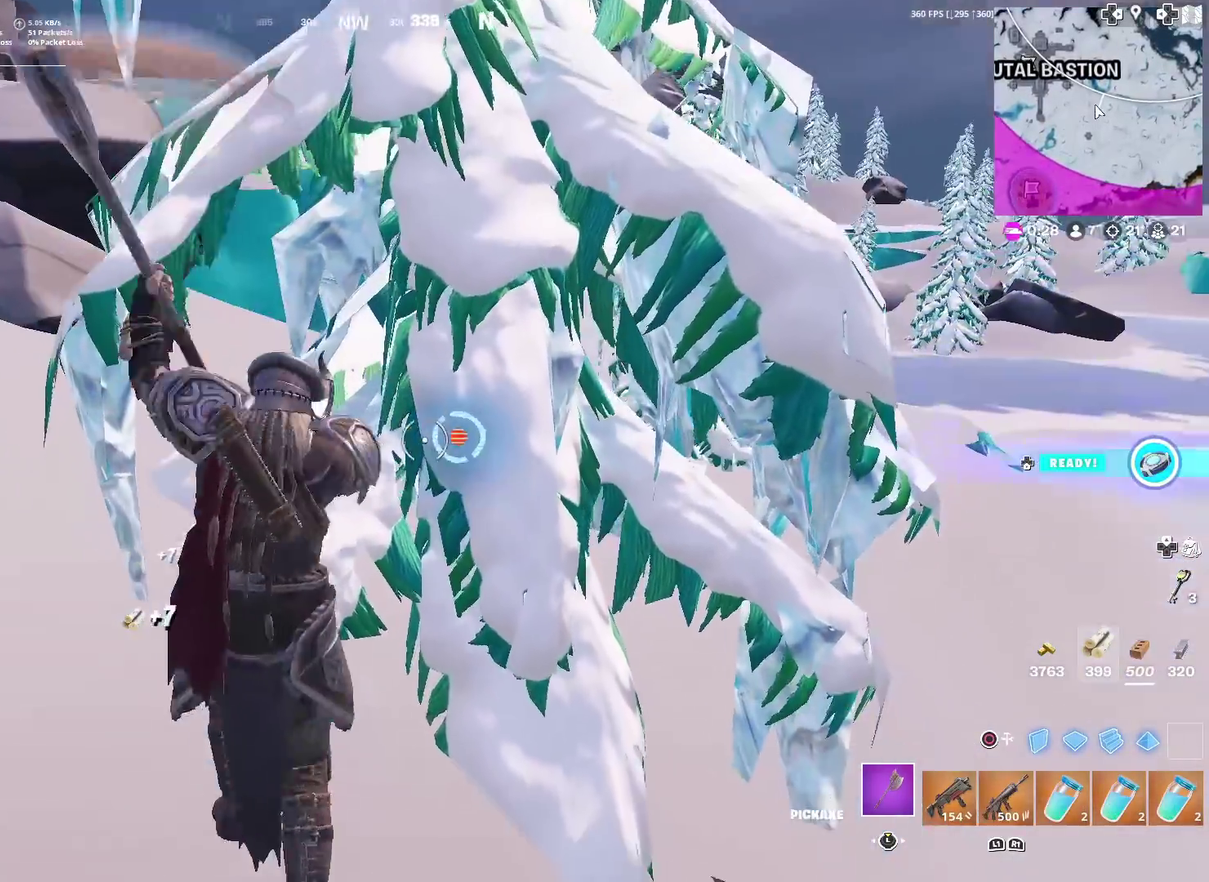
{"dt_ms": 400, "buttons": ["R2"], "left_stick": "up", "right_stick": "center", "events": [[67, "left_stick", "down"], [167, "left_stick", "down-left"], [234, "left_stick", "left"], [300, "left_stick", "up-left"], [400, "left_stick", "up"]]}
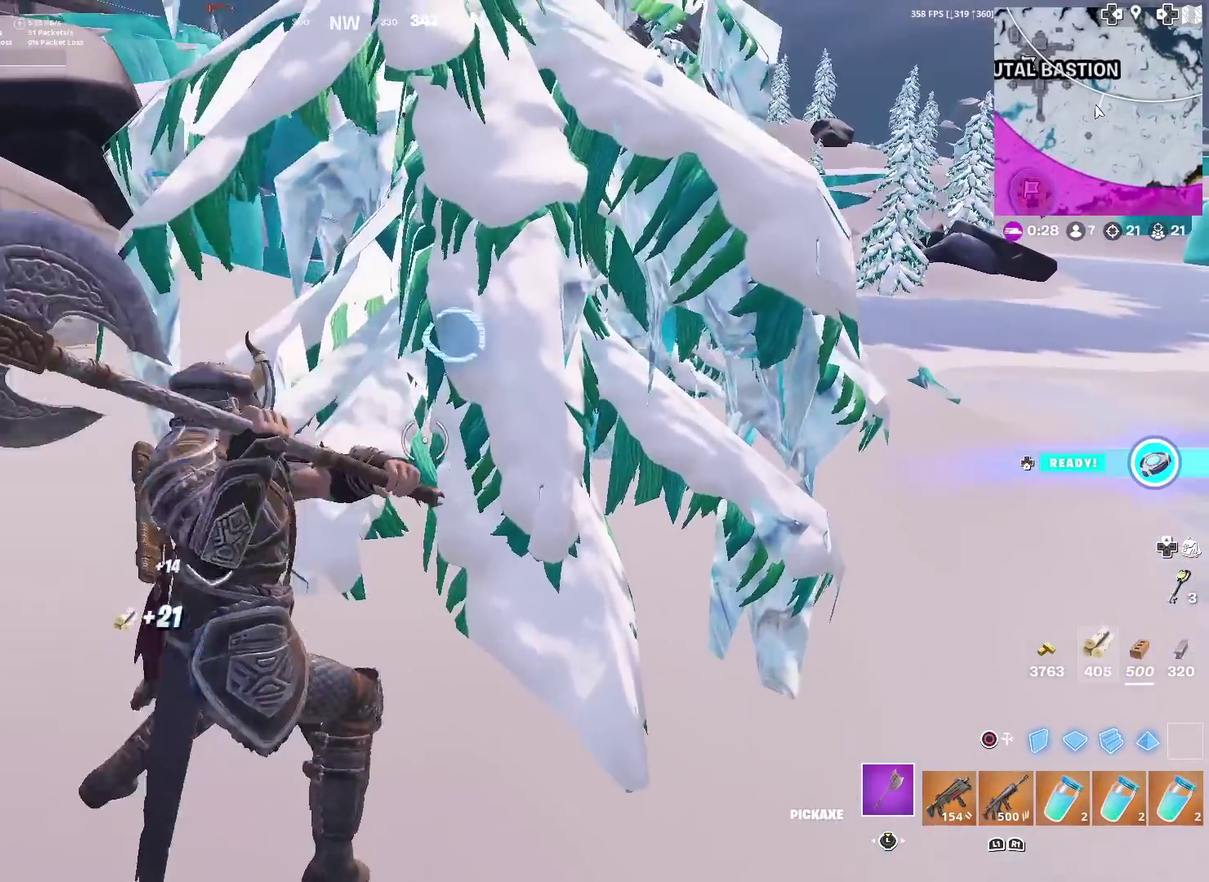
{"dt_ms": 501, "buttons": ["R2", "R3"], "left_stick": "down-left", "right_stick": "center"}
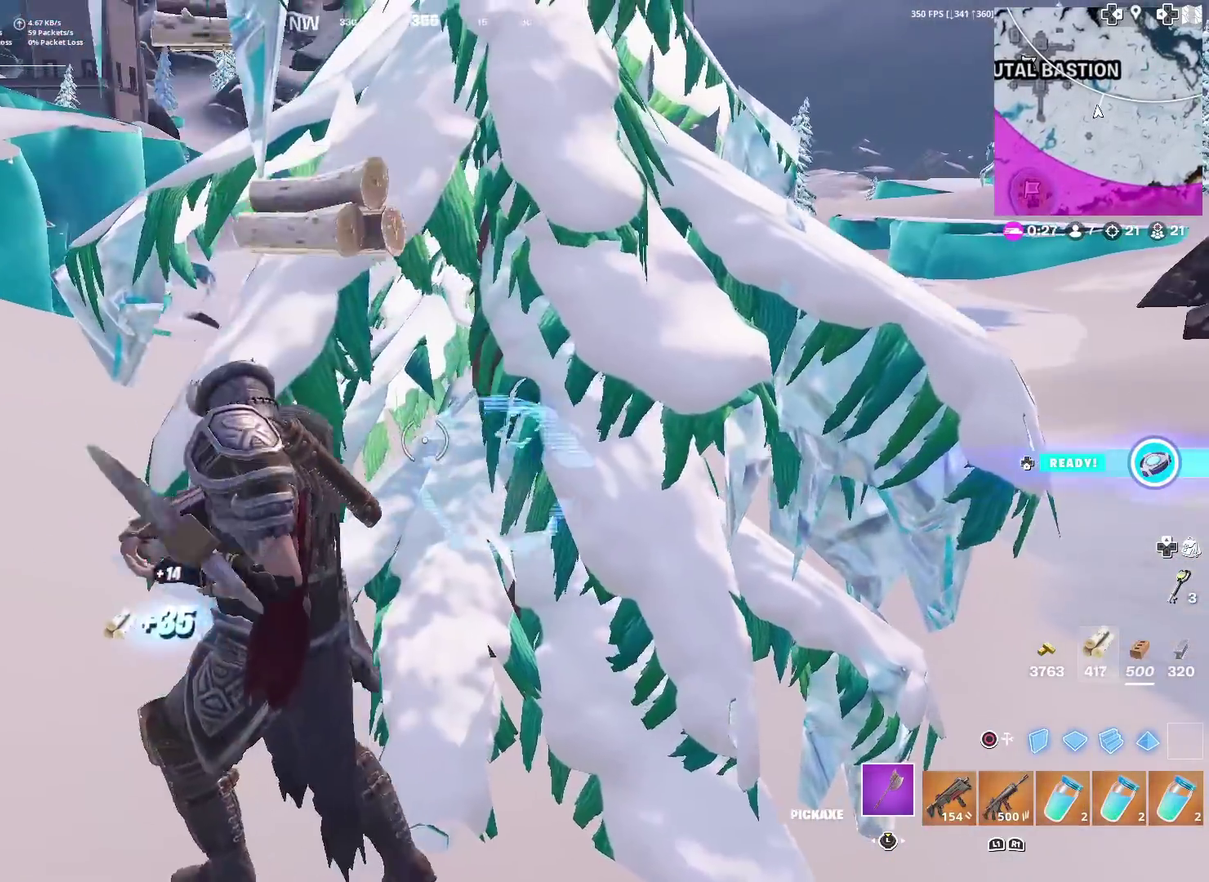
{"dt_ms": 500, "buttons": ["R2"], "left_stick": "left", "right_stick": "center"}
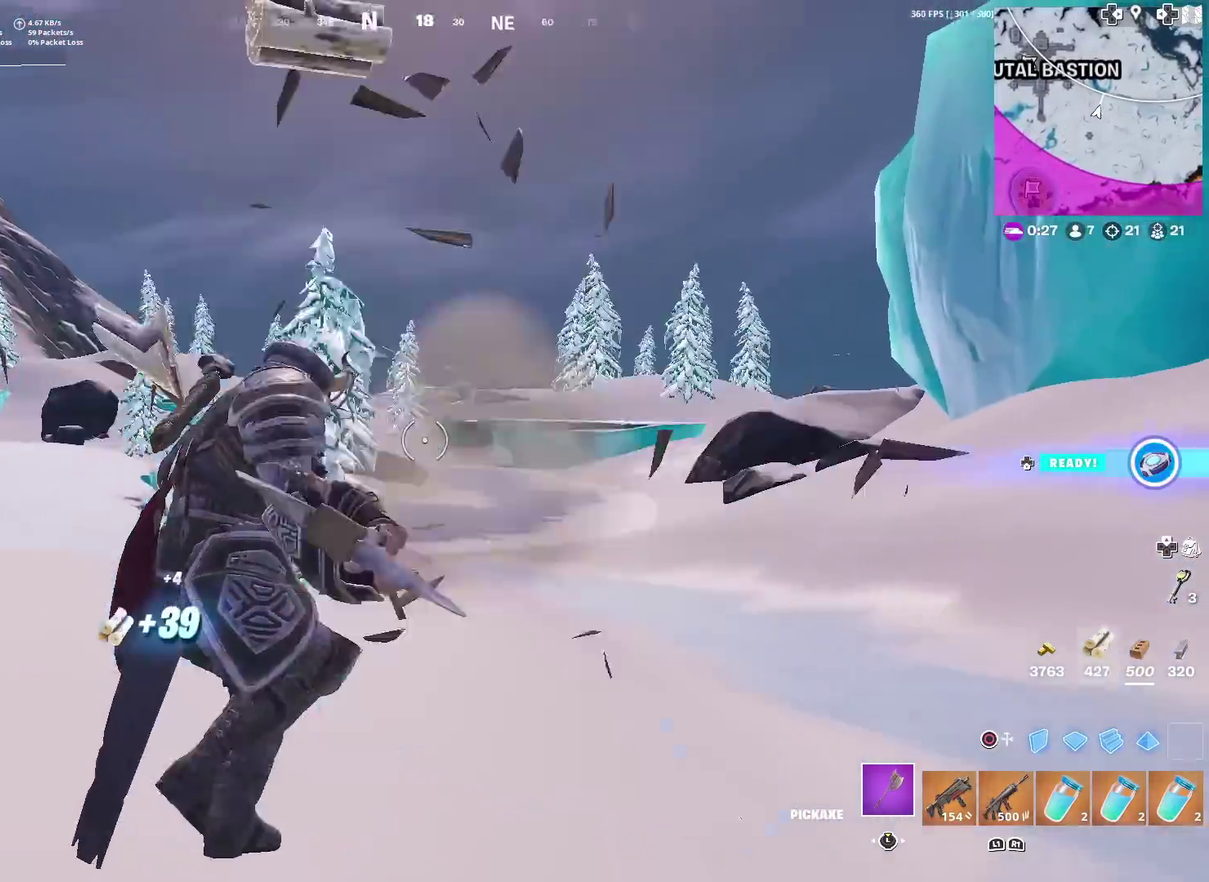
{"dt_ms": 501, "buttons": [], "left_stick": "up", "right_stick": "center", "events": [[34, "right_stick", "left"], [50, "R2", "up"], [50, "left_stick", "center"], [184, "CROSS", "down"], [184, "left_stick", "up-left"], [251, "CROSS", "up"], [301, "right_stick", "center"], [501, "left_stick", "up"]]}
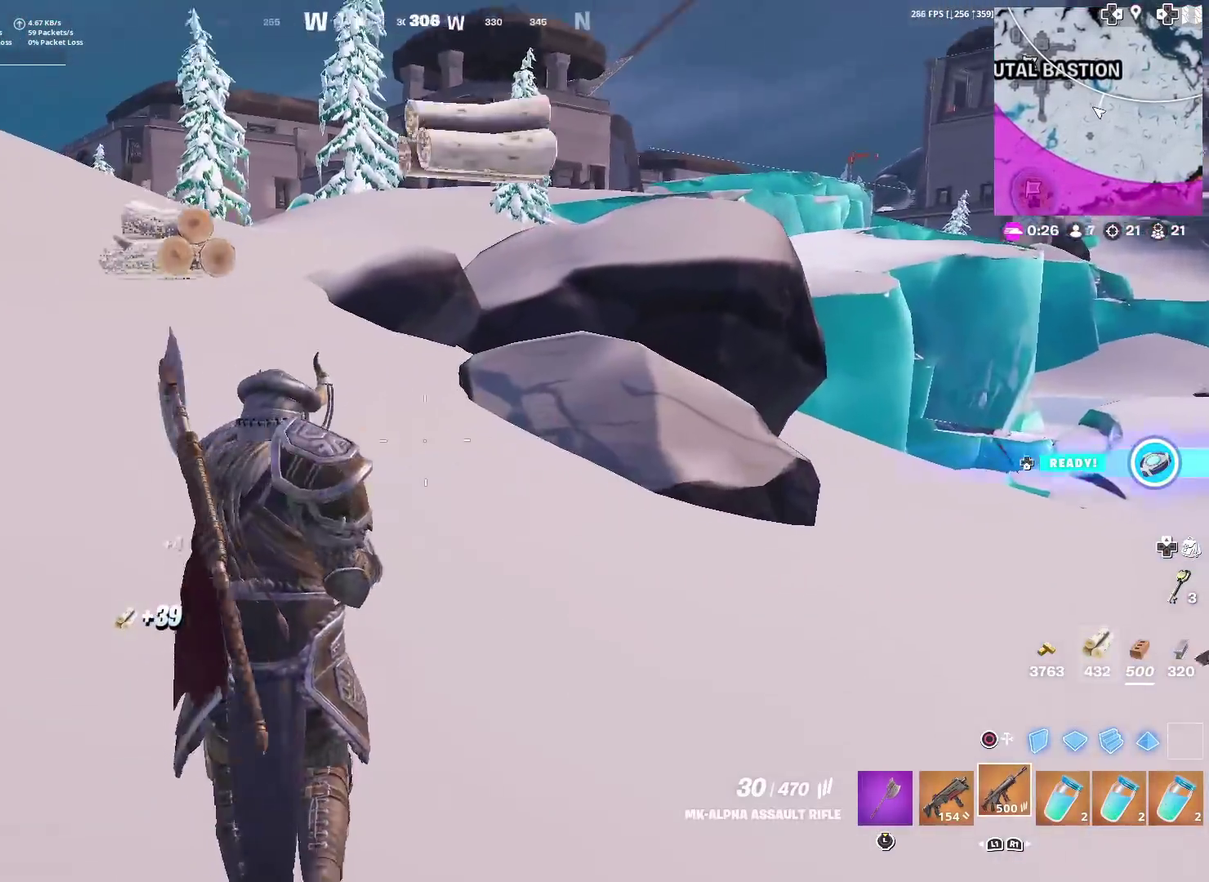
{"dt_ms": 300, "buttons": [], "left_stick": "up", "right_stick": "center", "events": []}
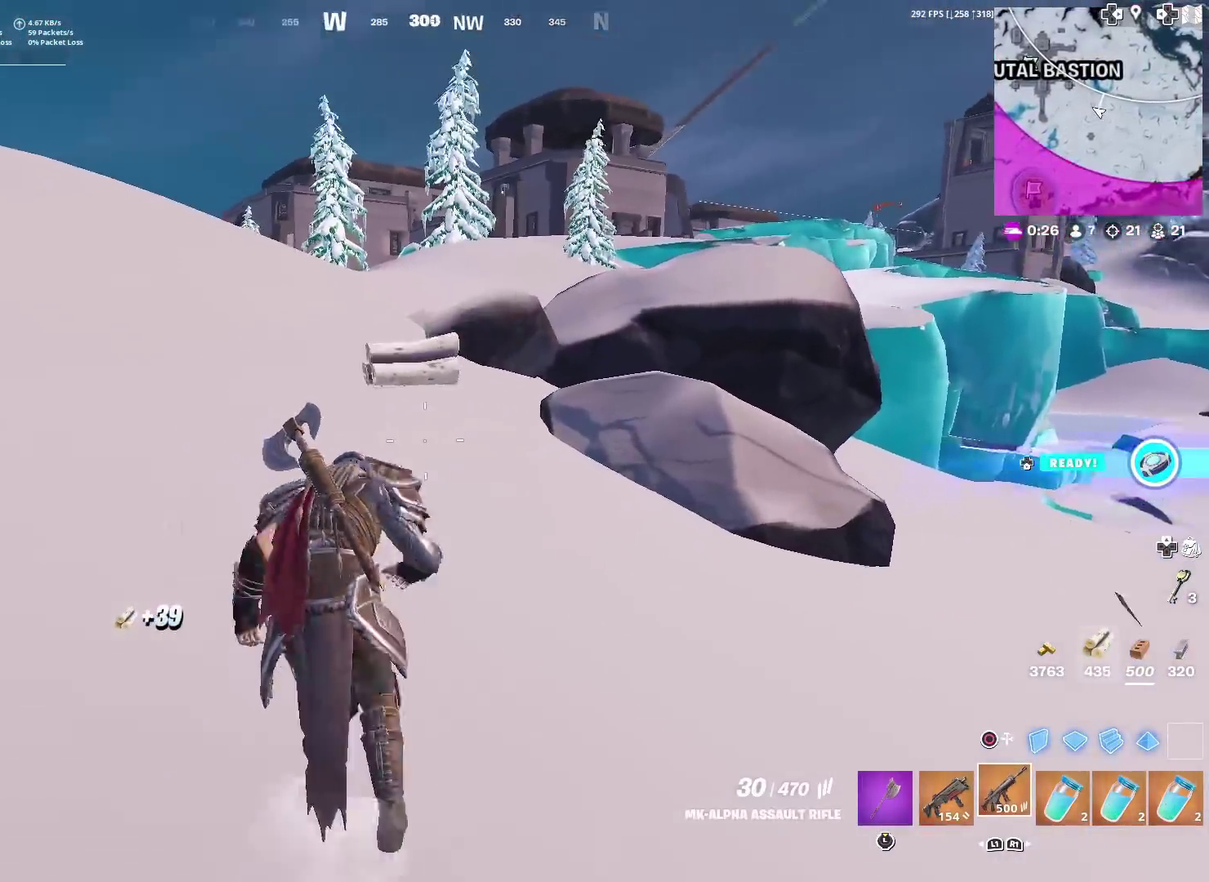
{"dt_ms": 701, "buttons": [], "left_stick": "up", "right_stick": "center", "events": []}
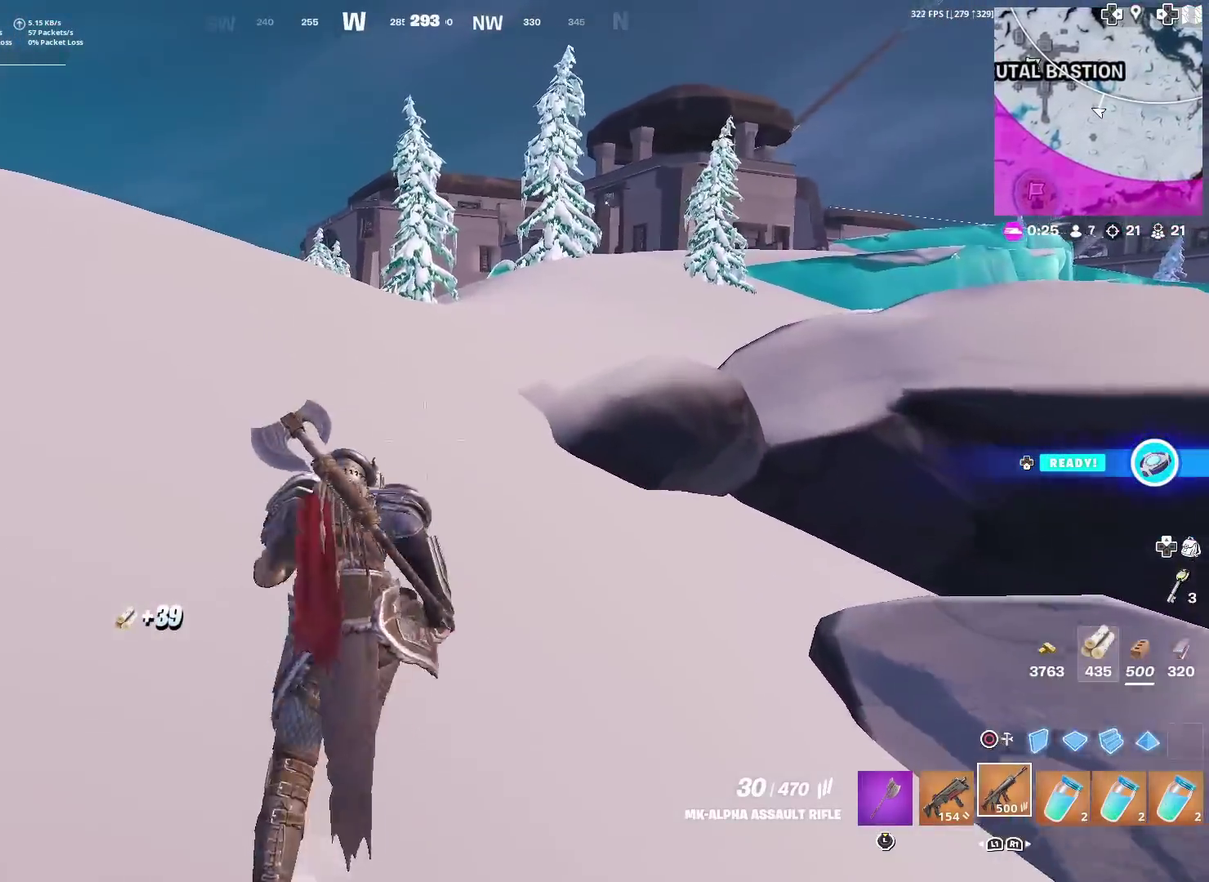
{"dt_ms": 500, "buttons": [], "left_stick": "up", "right_stick": "center", "events": []}
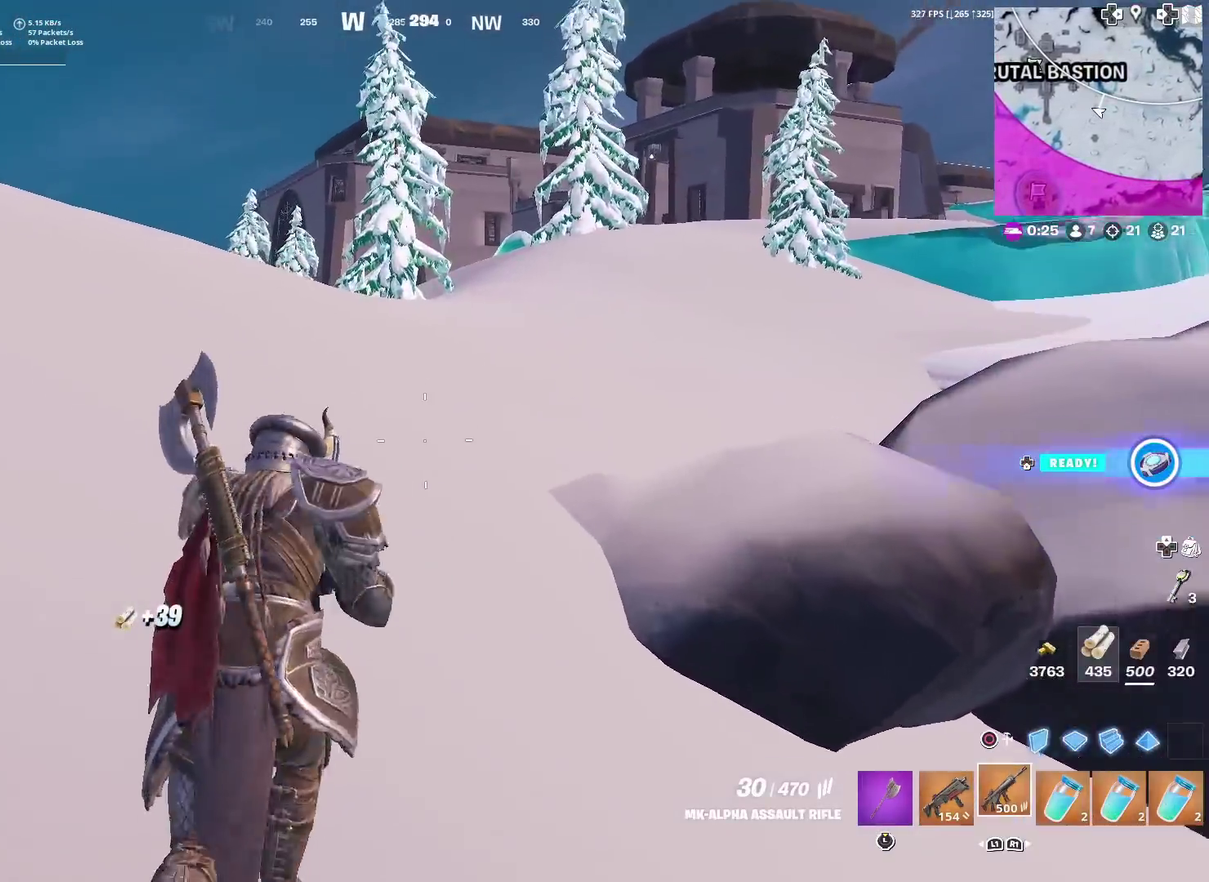
{"dt_ms": 501, "buttons": [], "left_stick": "up", "right_stick": "center", "events": []}
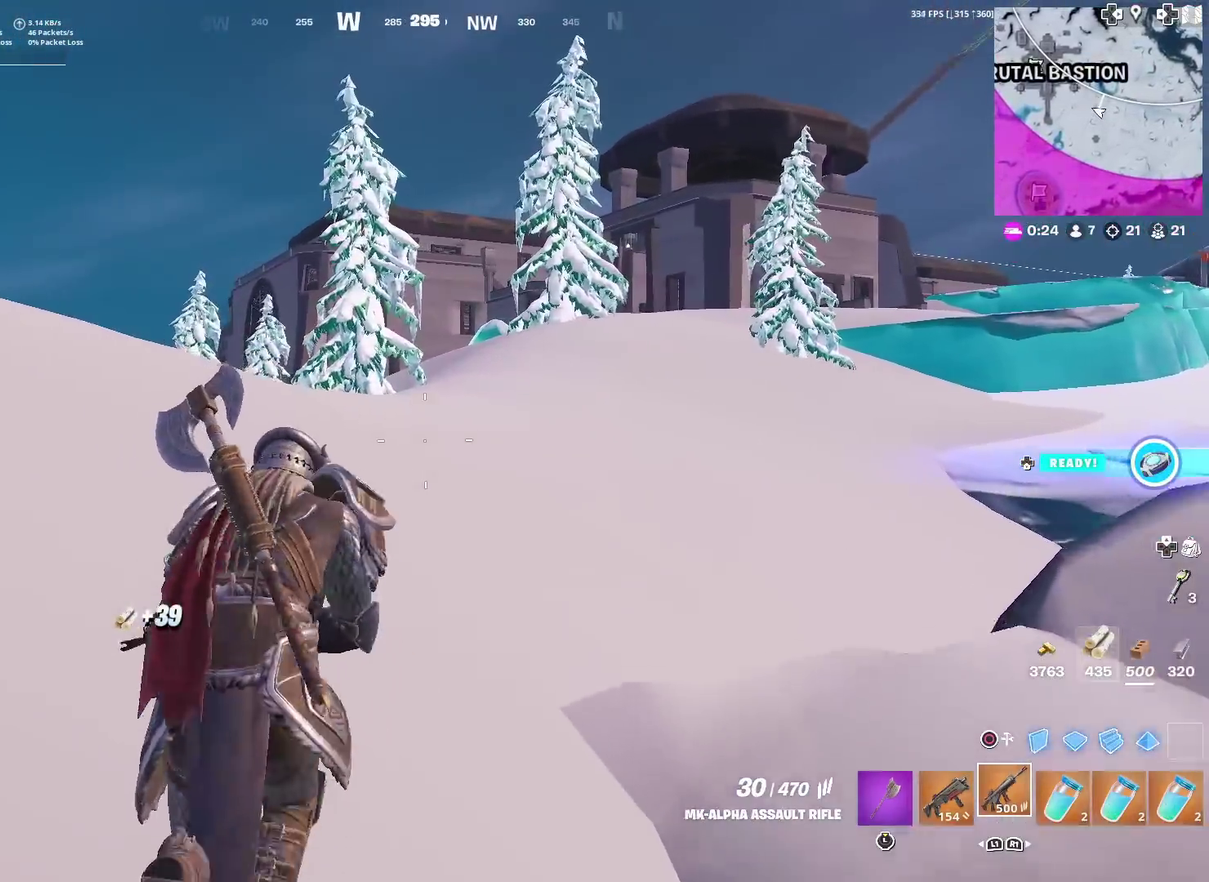
{"dt_ms": 701, "buttons": [], "left_stick": "up", "right_stick": "center", "events": []}
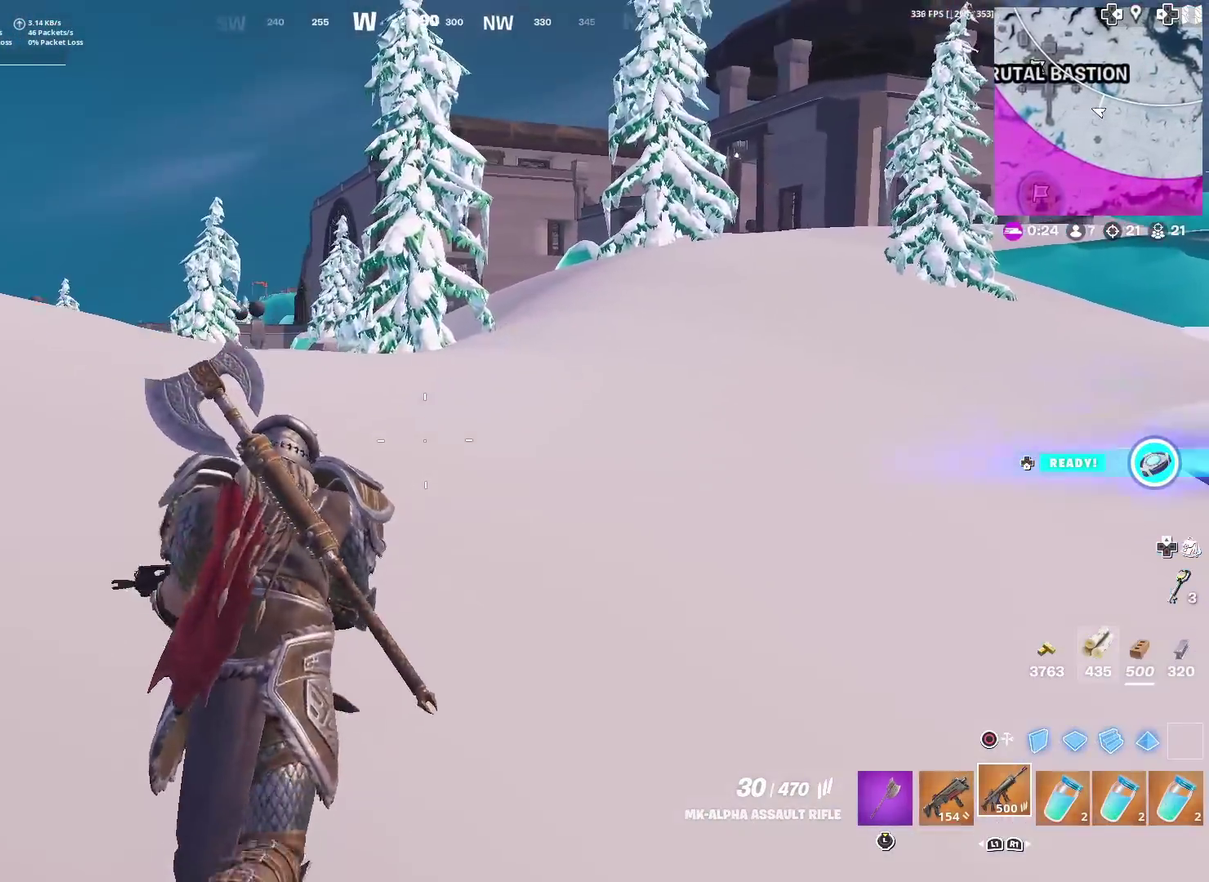
{"dt_ms": 300, "buttons": [], "left_stick": "up", "right_stick": "center", "events": []}
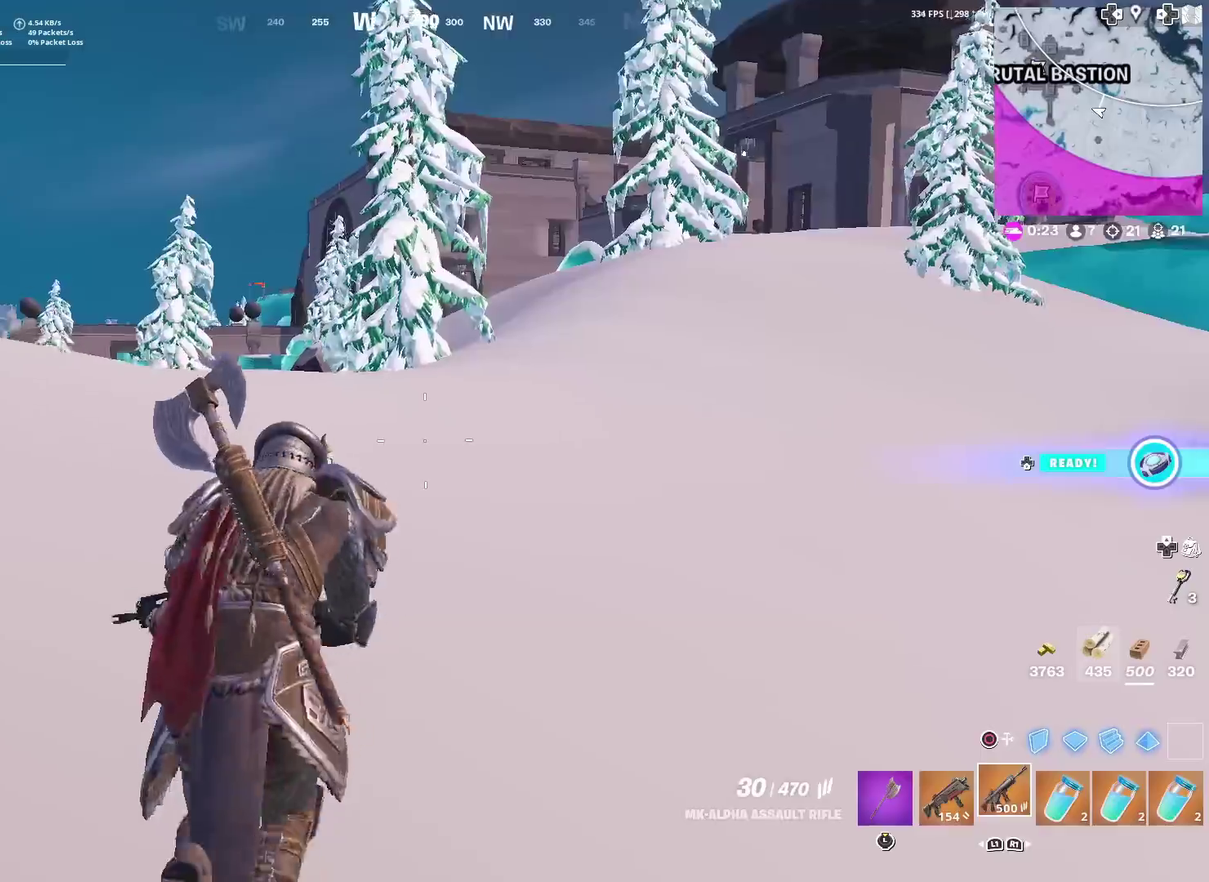
{"dt_ms": 500, "buttons": [], "left_stick": "up-right", "right_stick": "center", "events": [[33, "right_stick", "down-left"], [100, "right_stick", "center"], [250, "left_stick", "up-right"]]}
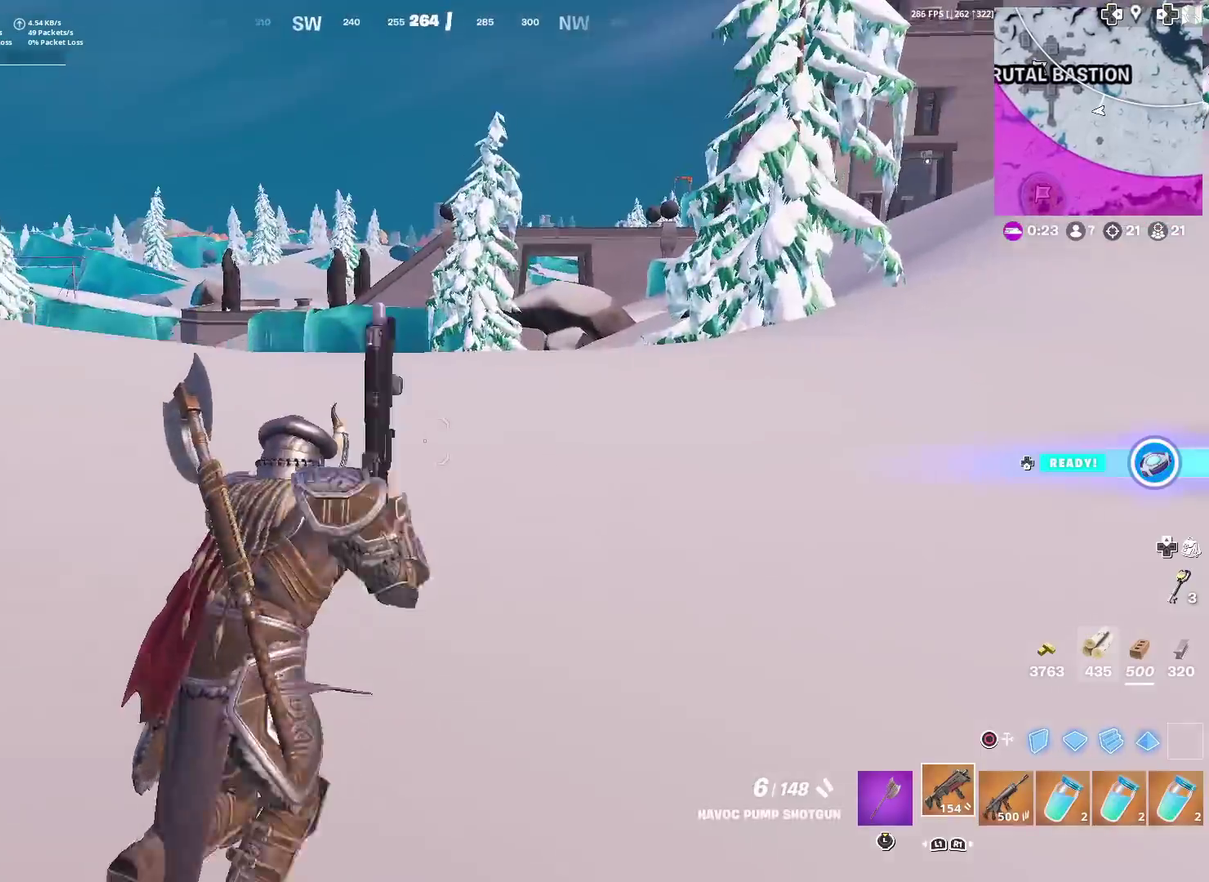
{"dt_ms": 284, "buttons": [], "left_stick": "up-right", "right_stick": "center", "events": [[217, "right_stick", "left"], [284, "right_stick", "center"]]}
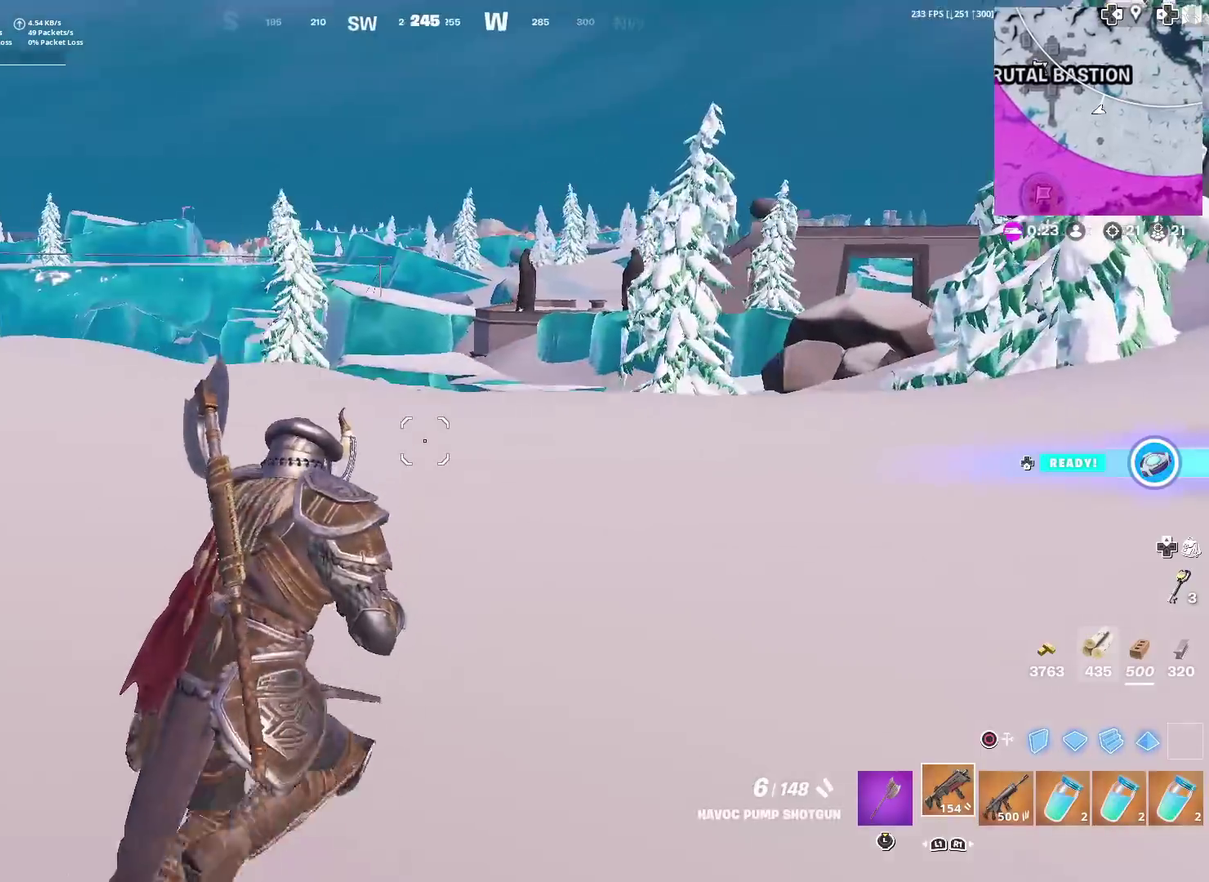
{"dt_ms": 901, "buttons": [], "left_stick": "up-right", "right_stick": "center", "events": [[350, "right_stick", "right"], [417, "right_stick", "center"]]}
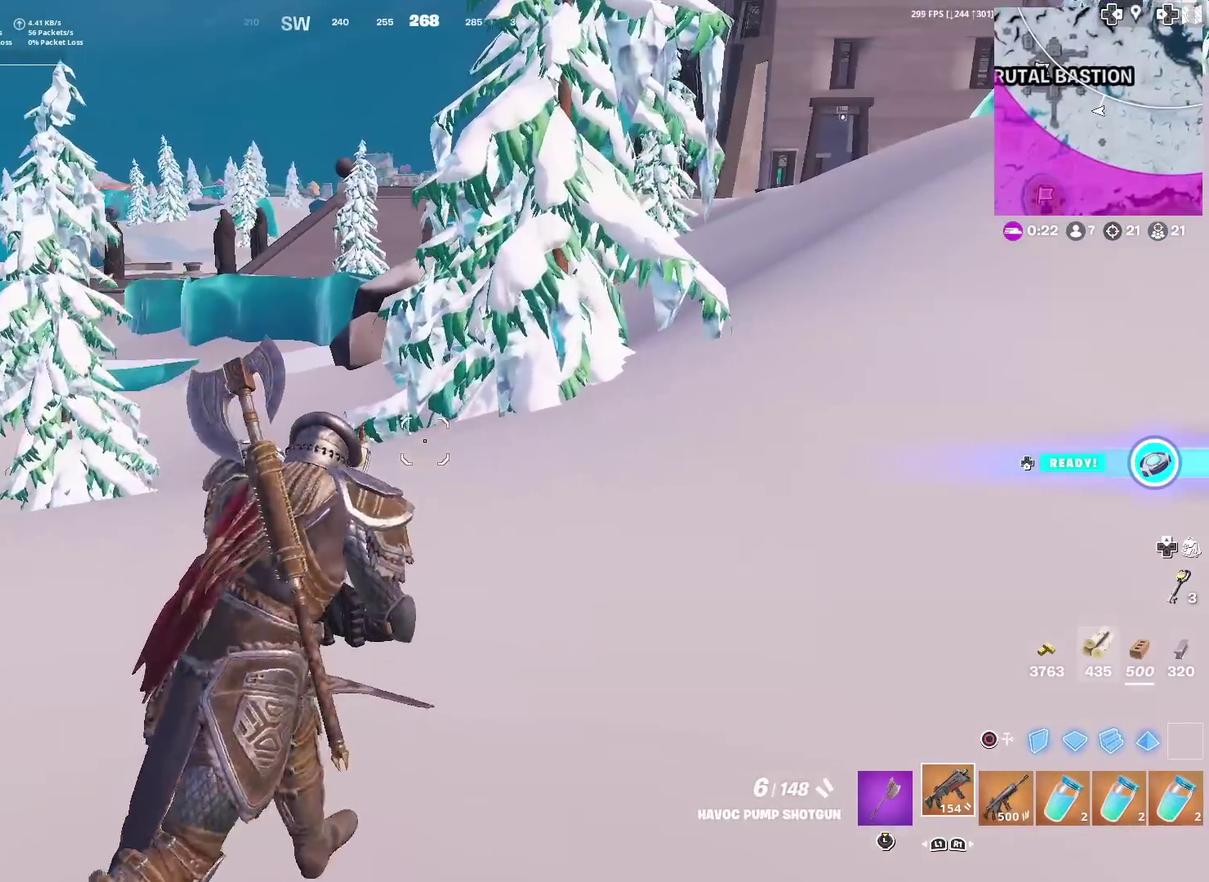
{"dt_ms": 300, "buttons": [], "left_stick": "up-right", "right_stick": "center", "events": []}
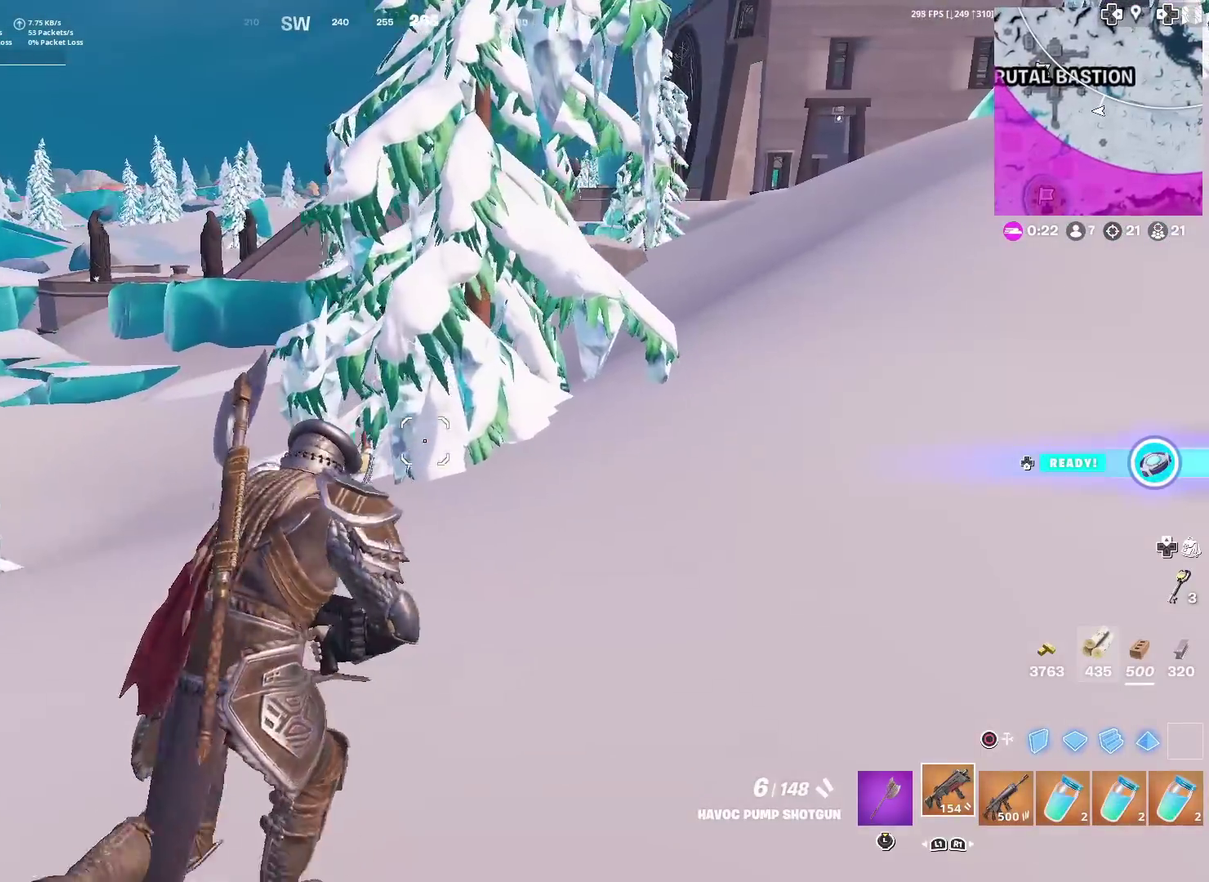
{"dt_ms": 701, "buttons": [], "left_stick": "up-right", "right_stick": "center", "events": []}
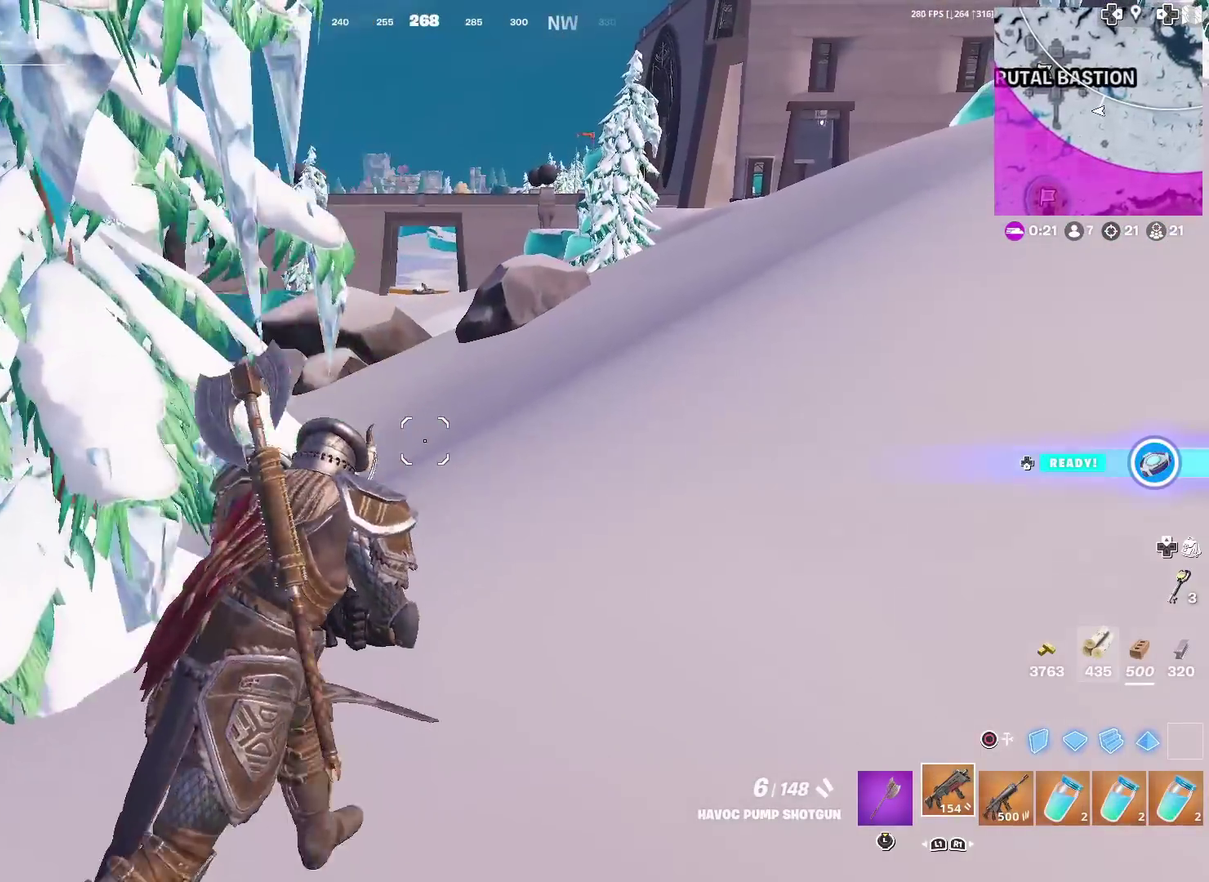
{"dt_ms": 300, "buttons": [], "left_stick": "up-right", "right_stick": "center", "events": []}
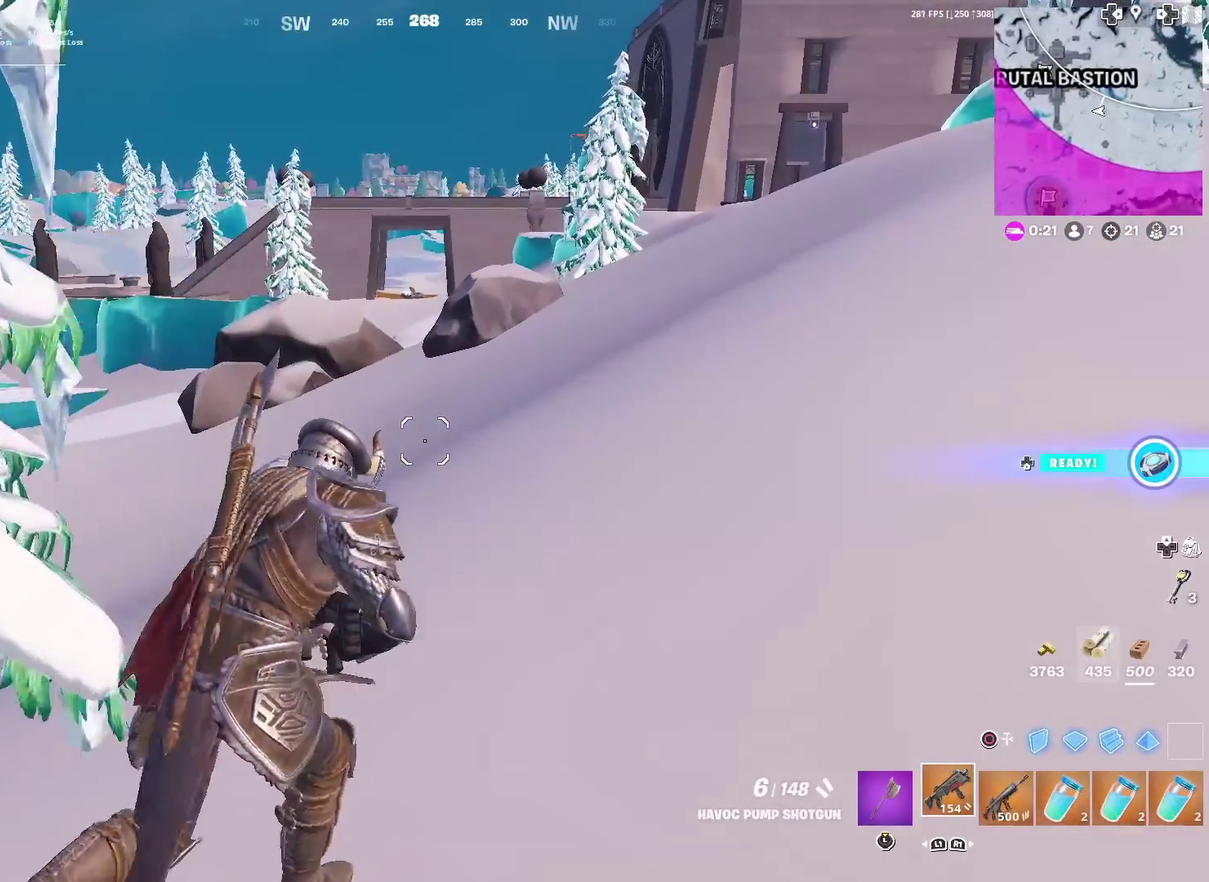
{"dt_ms": 601, "buttons": [], "left_stick": "up-right", "right_stick": "center", "events": [[434, "left_stick", "right"], [551, "left_stick", "up-right"]]}
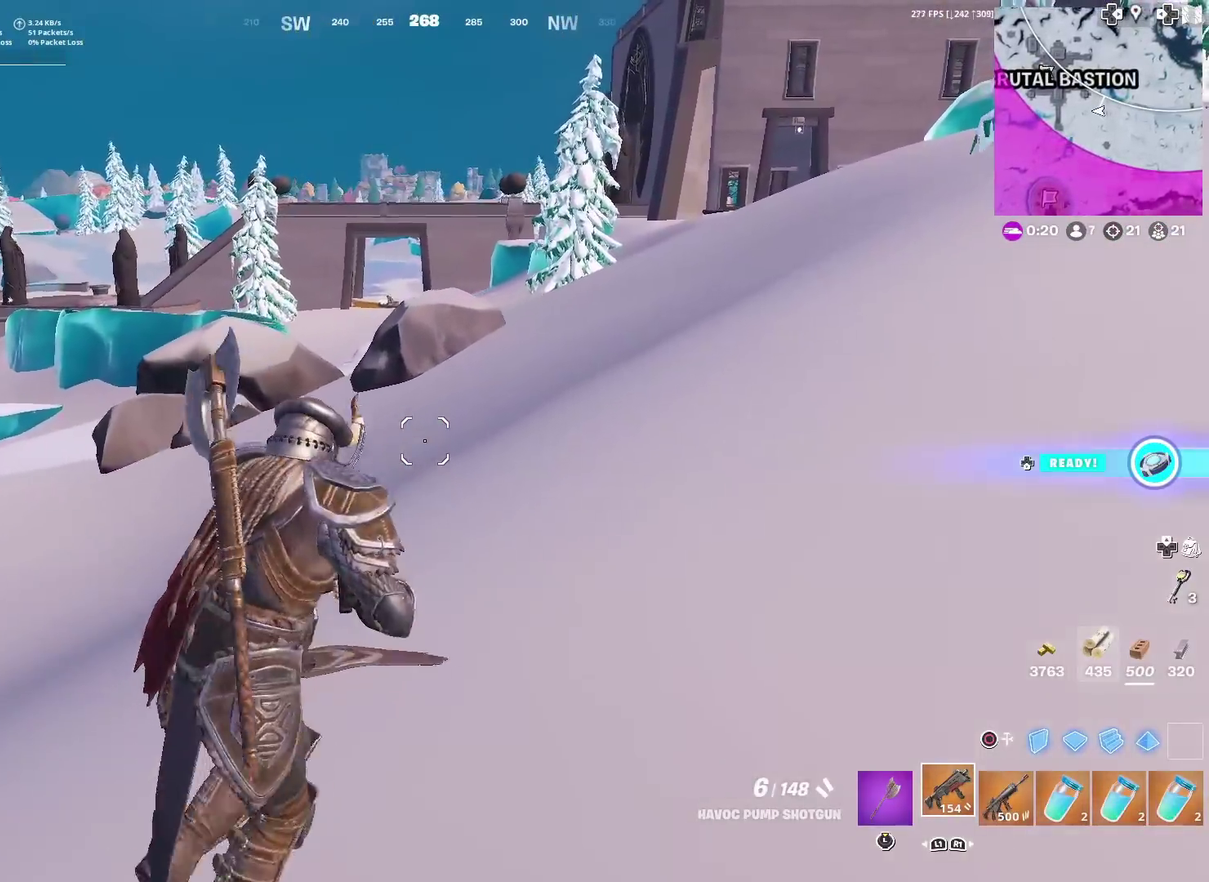
{"dt_ms": 400, "buttons": [], "left_stick": "up", "right_stick": "center", "events": [[83, "right_stick", "up-right"], [133, "left_stick", "up"], [267, "right_stick", "center"]]}
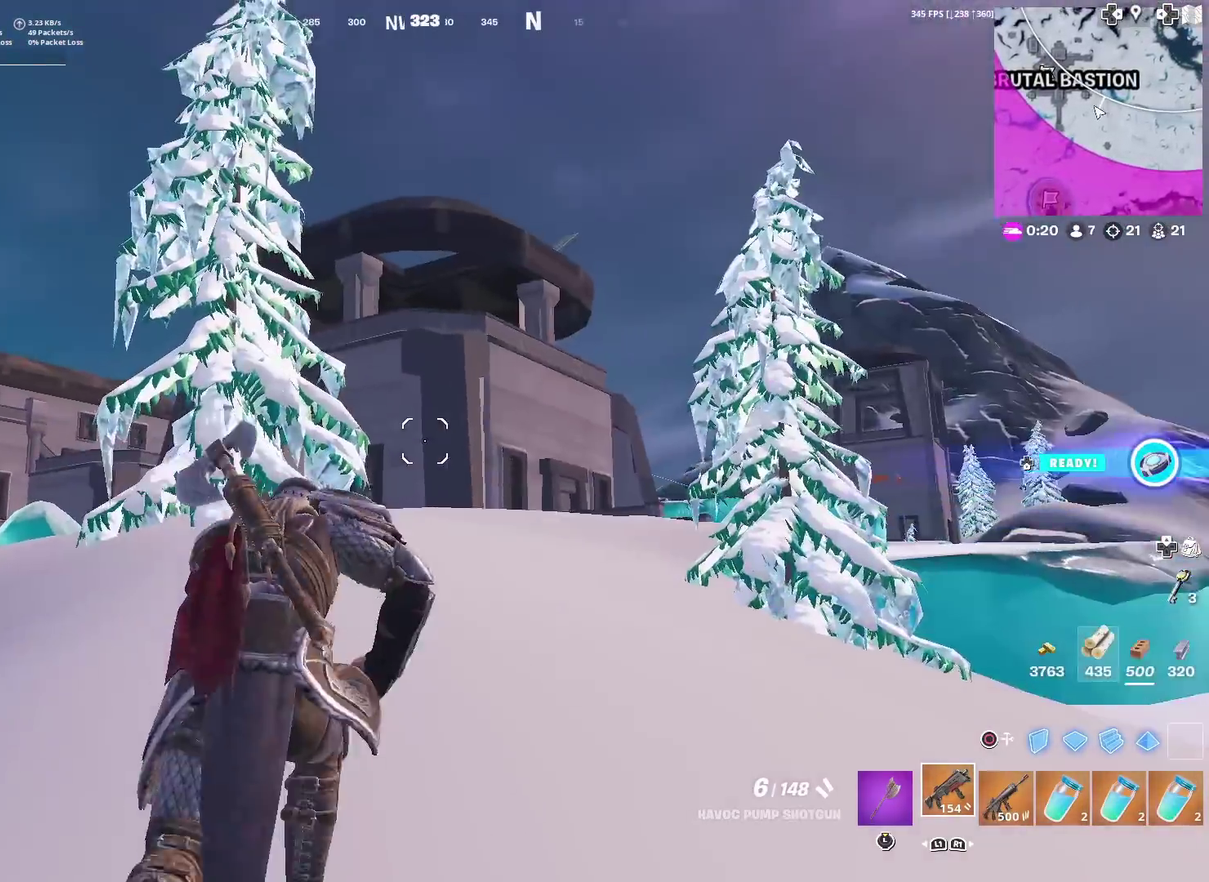
{"dt_ms": 501, "buttons": [], "left_stick": "up-left", "right_stick": "center", "events": [[351, "left_stick", "up-left"]]}
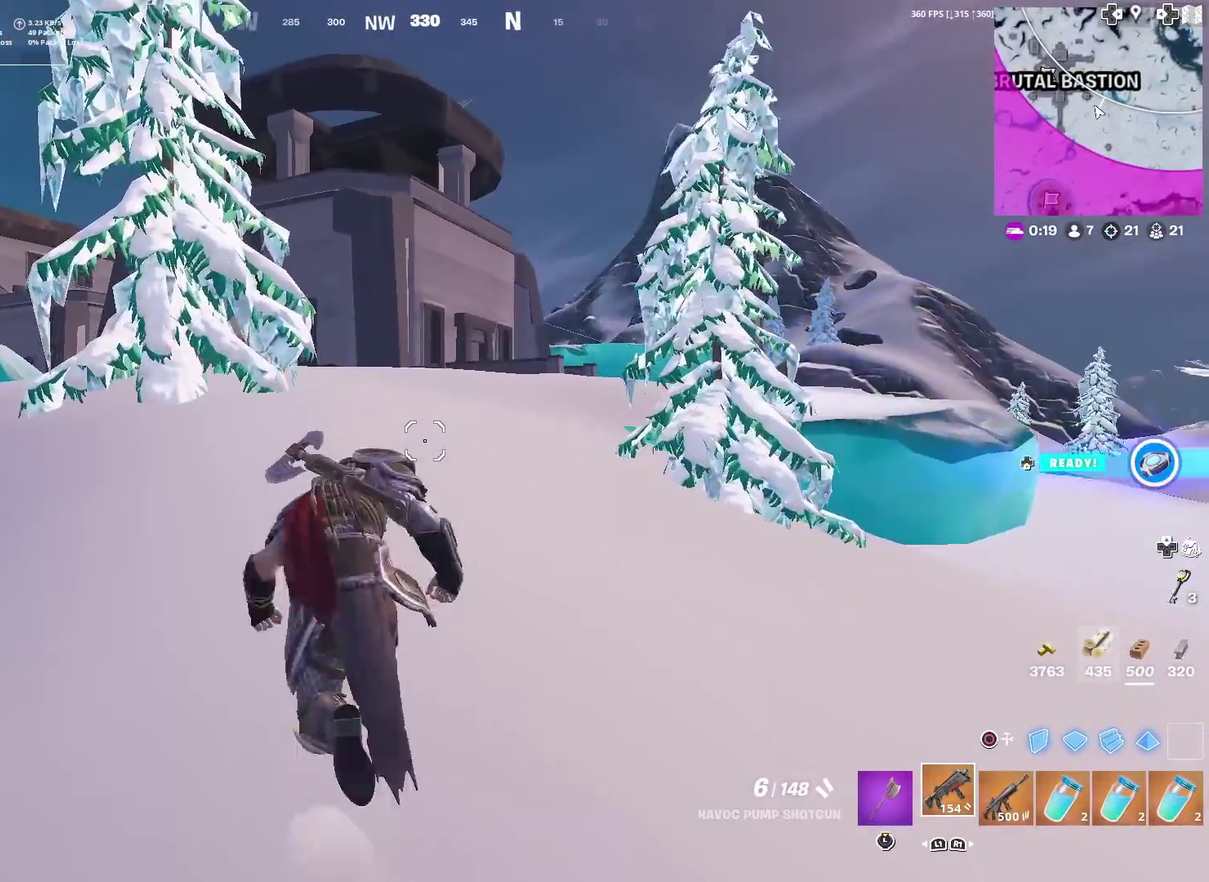
{"dt_ms": 500, "buttons": [], "left_stick": "up-left", "right_stick": "center", "events": [[217, "left_stick", "up"], [484, "left_stick", "up-left"]]}
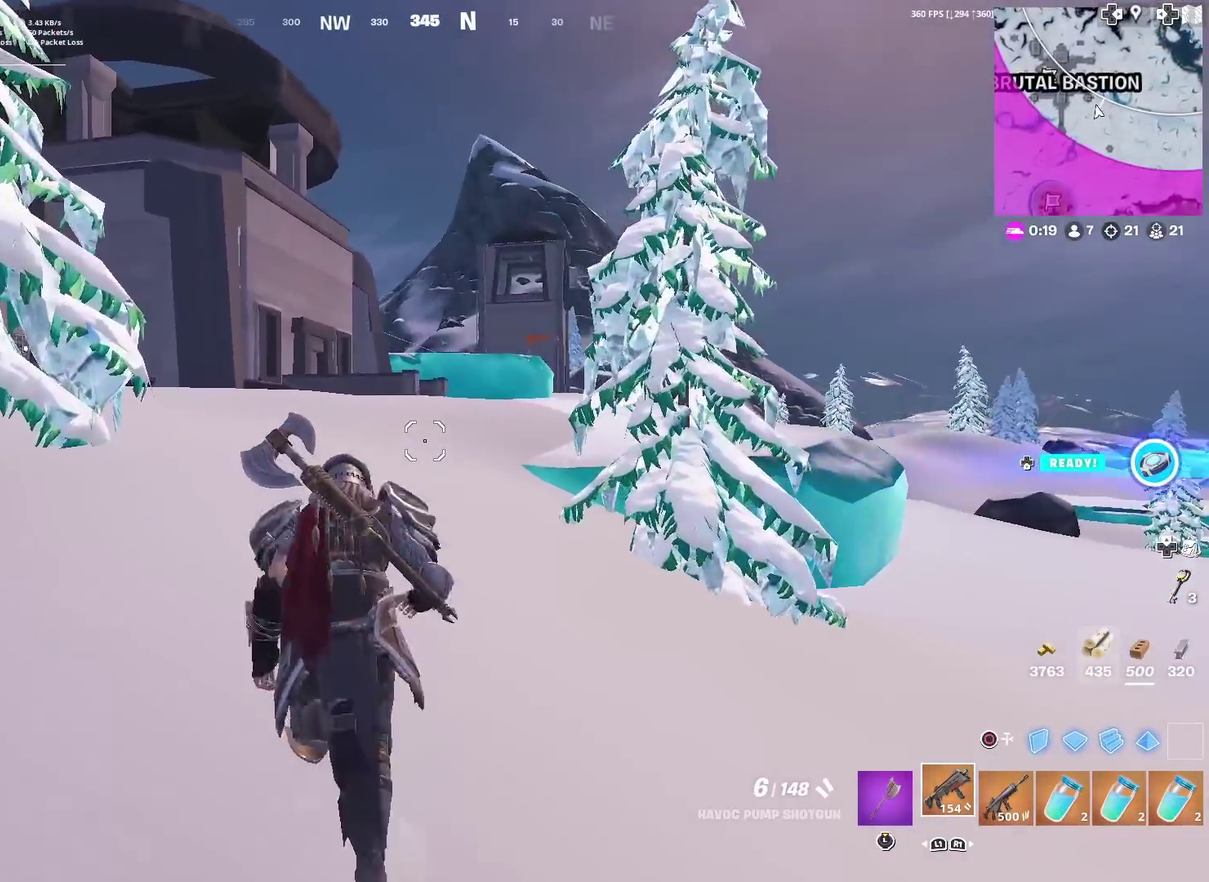
{"dt_ms": 501, "buttons": [], "left_stick": "up-left", "right_stick": "center", "events": []}
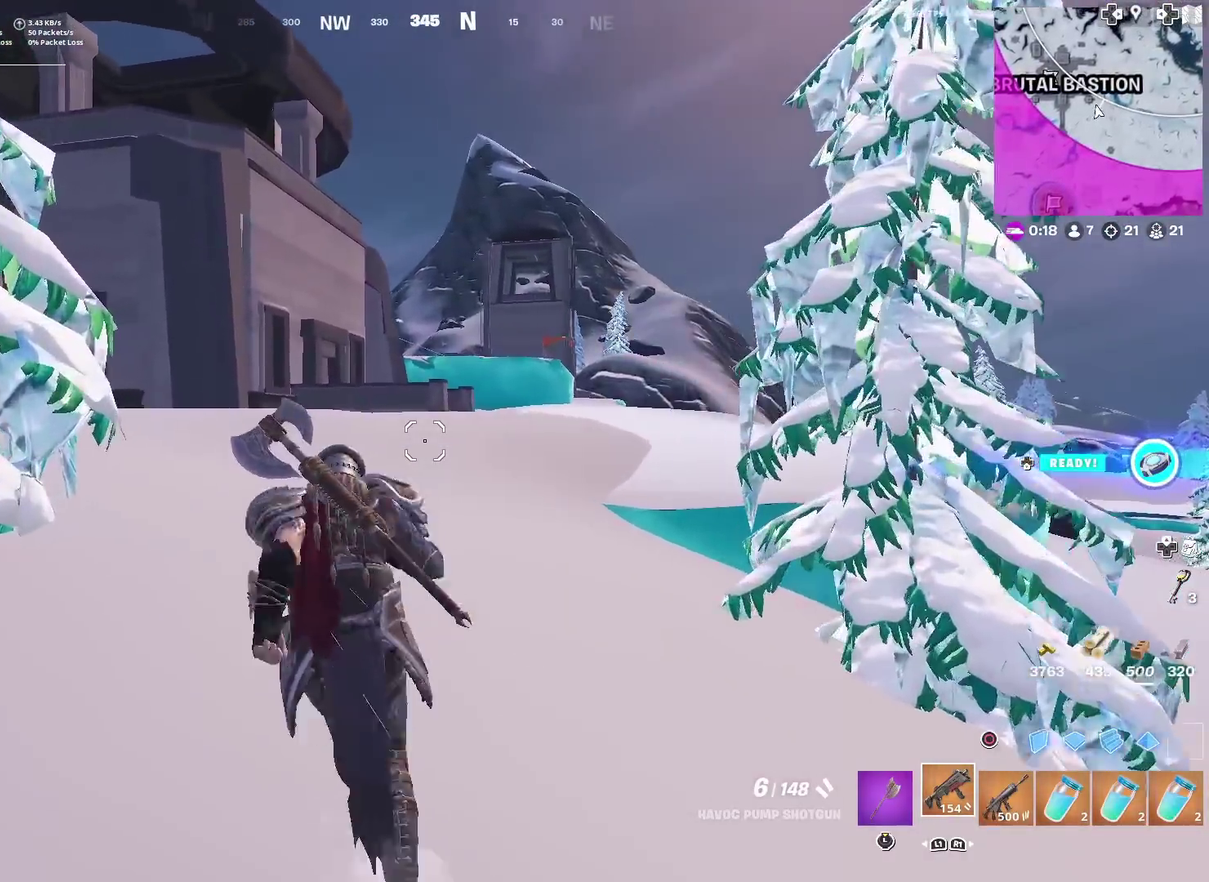
{"dt_ms": 500, "buttons": [], "left_stick": "up-left", "right_stick": "center", "events": []}
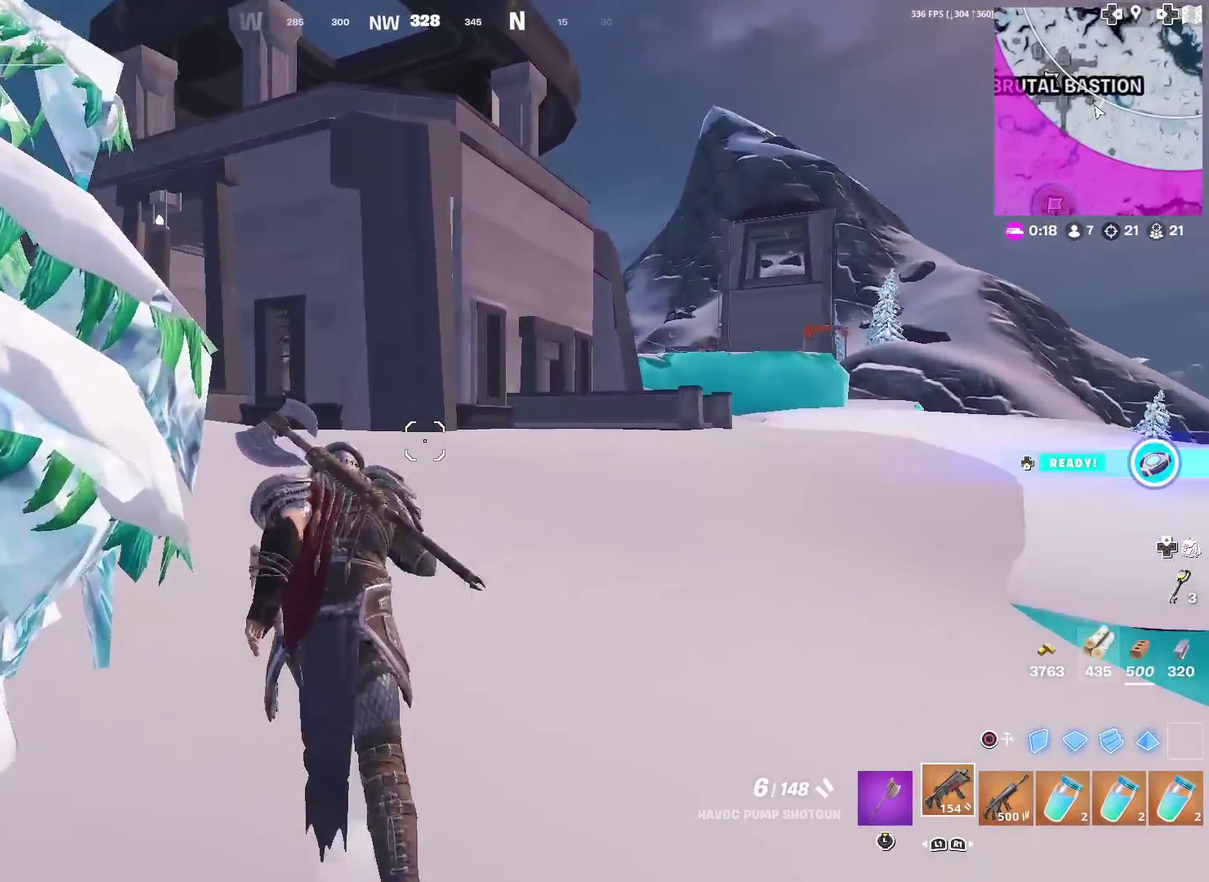
{"dt_ms": 401, "buttons": ["CROSS", "CIRCLE"], "left_stick": "up", "right_stick": "center", "events": [[334, "CIRCLE", "down"], [367, "CROSS", "down"], [401, "left_stick", "up"]]}
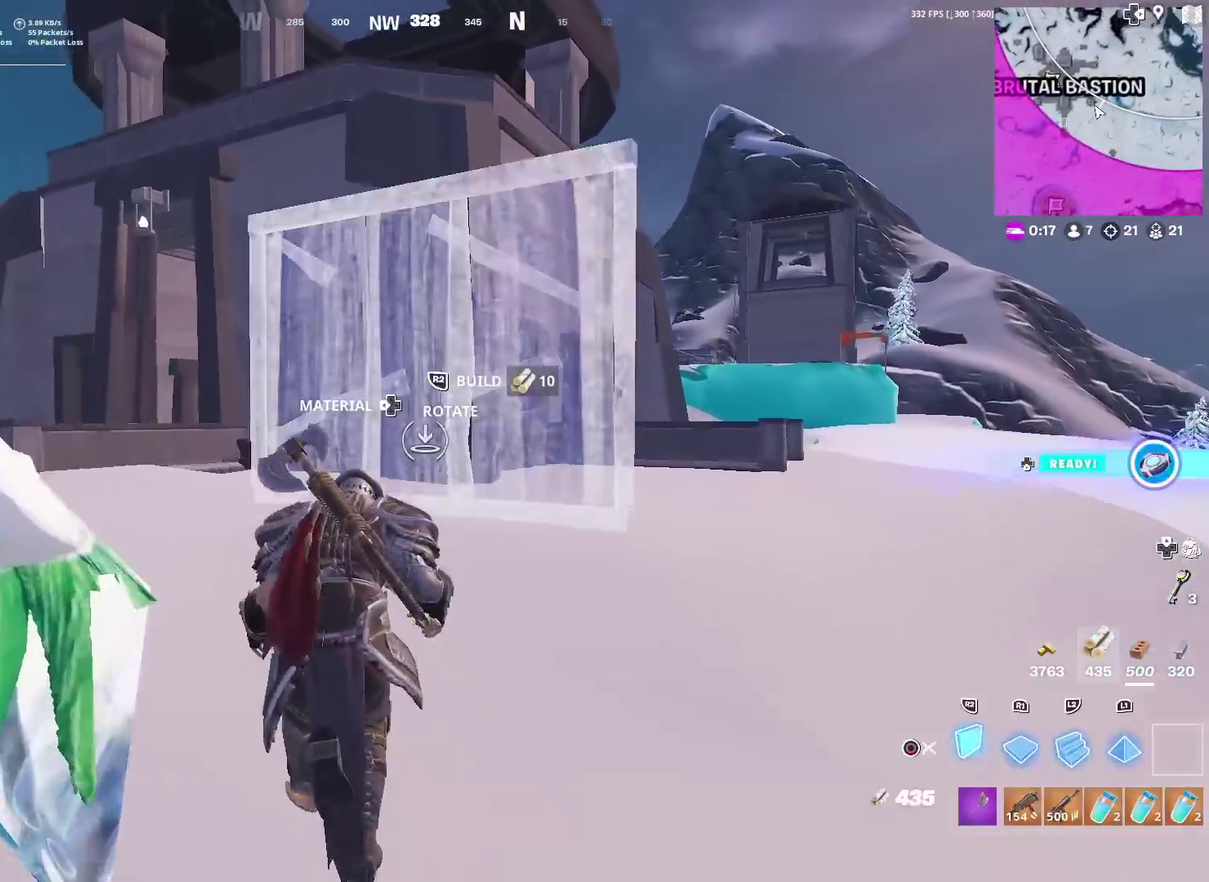
{"dt_ms": 600, "buttons": [], "left_stick": "up-right", "right_stick": "center", "events": [[50, "CIRCLE", "up"], [50, "CROSS", "up"], [100, "L2", "down"], [150, "left_stick", "up-right"], [233, "CIRCLE", "down"], [283, "L2", "up"], [333, "CIRCLE", "up"]]}
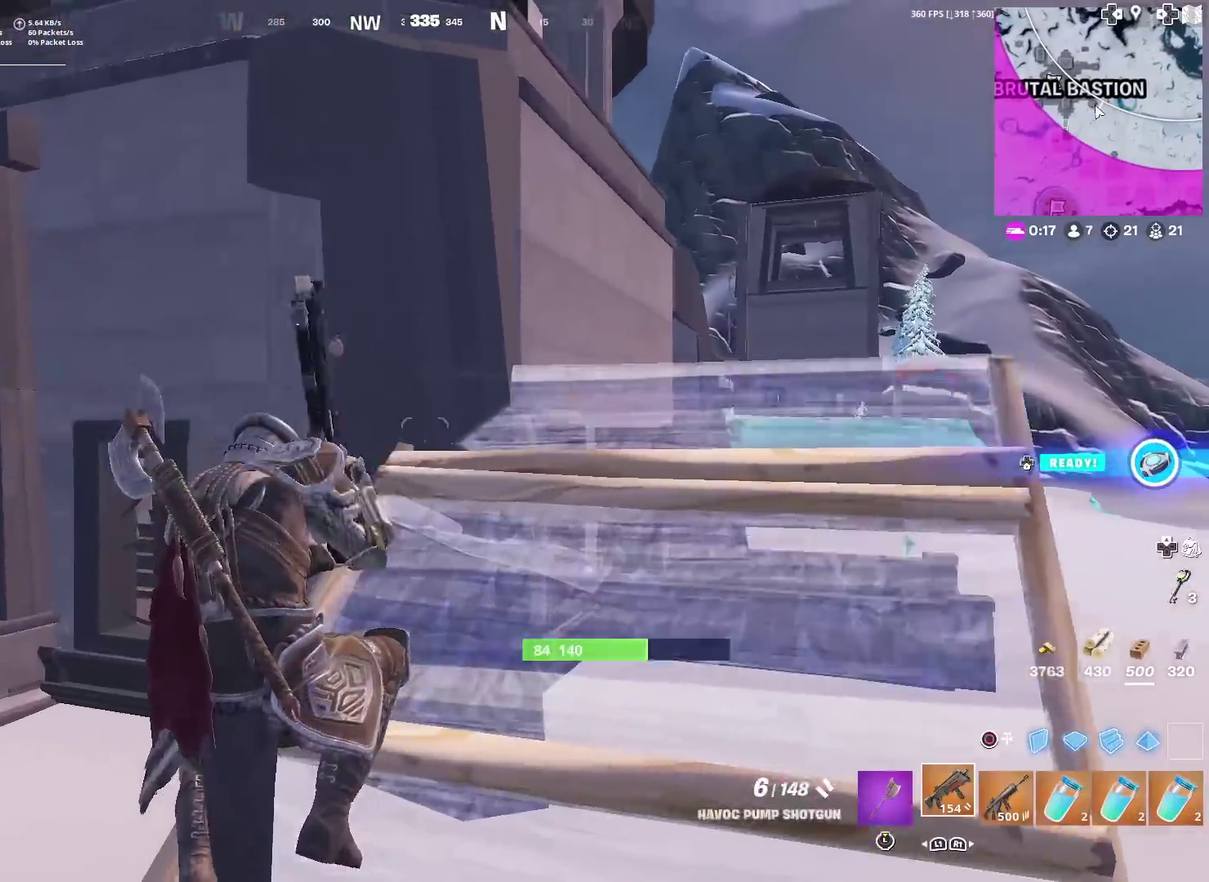
{"dt_ms": 401, "buttons": [], "left_stick": "up-right", "right_stick": "center", "events": [[217, "right_stick", "up-right"], [301, "right_stick", "center"]]}
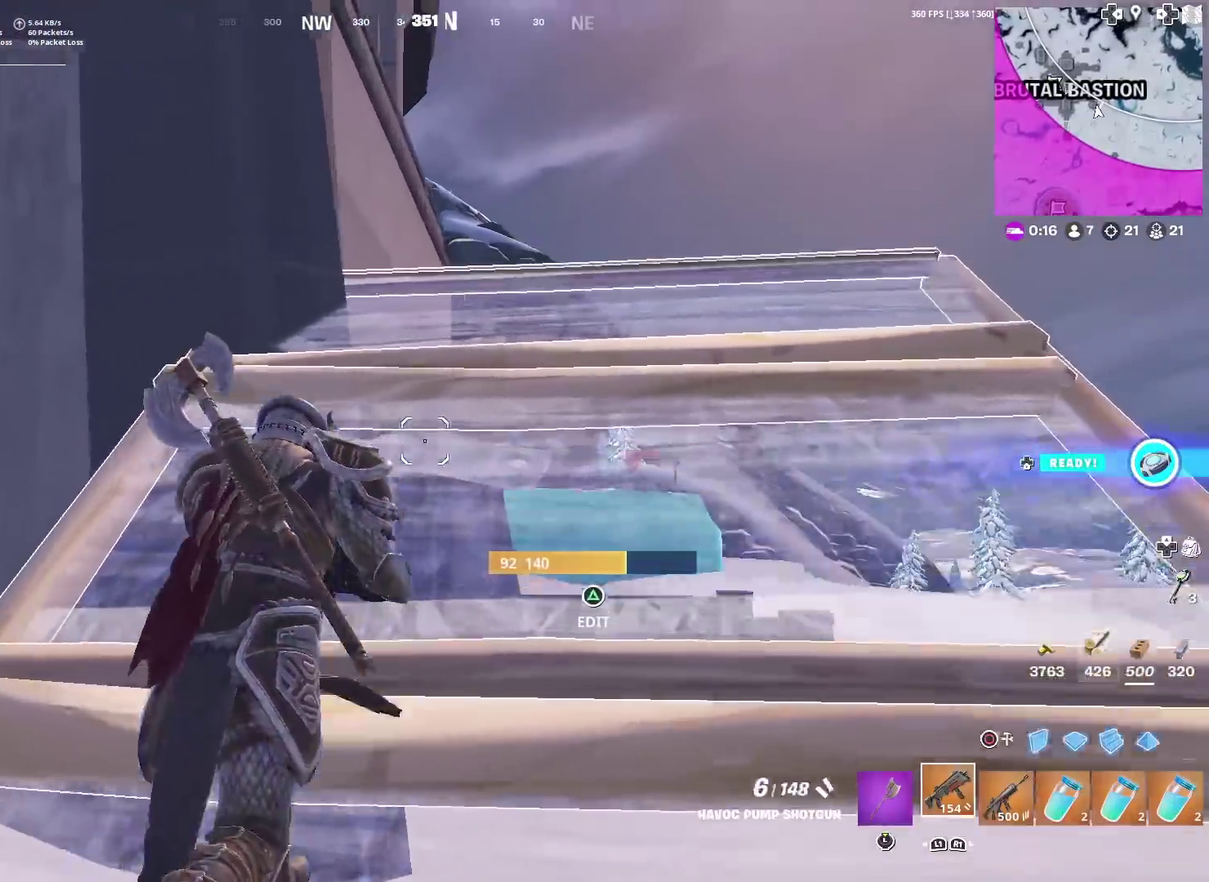
{"dt_ms": 600, "buttons": ["CIRCLE", "L2"], "left_stick": "up-right", "right_stick": "center", "events": [[183, "CROSS", "down"], [283, "CROSS", "up"], [300, "CIRCLE", "down"], [467, "CIRCLE", "up"], [467, "L2", "down"], [584, "CIRCLE", "down"]]}
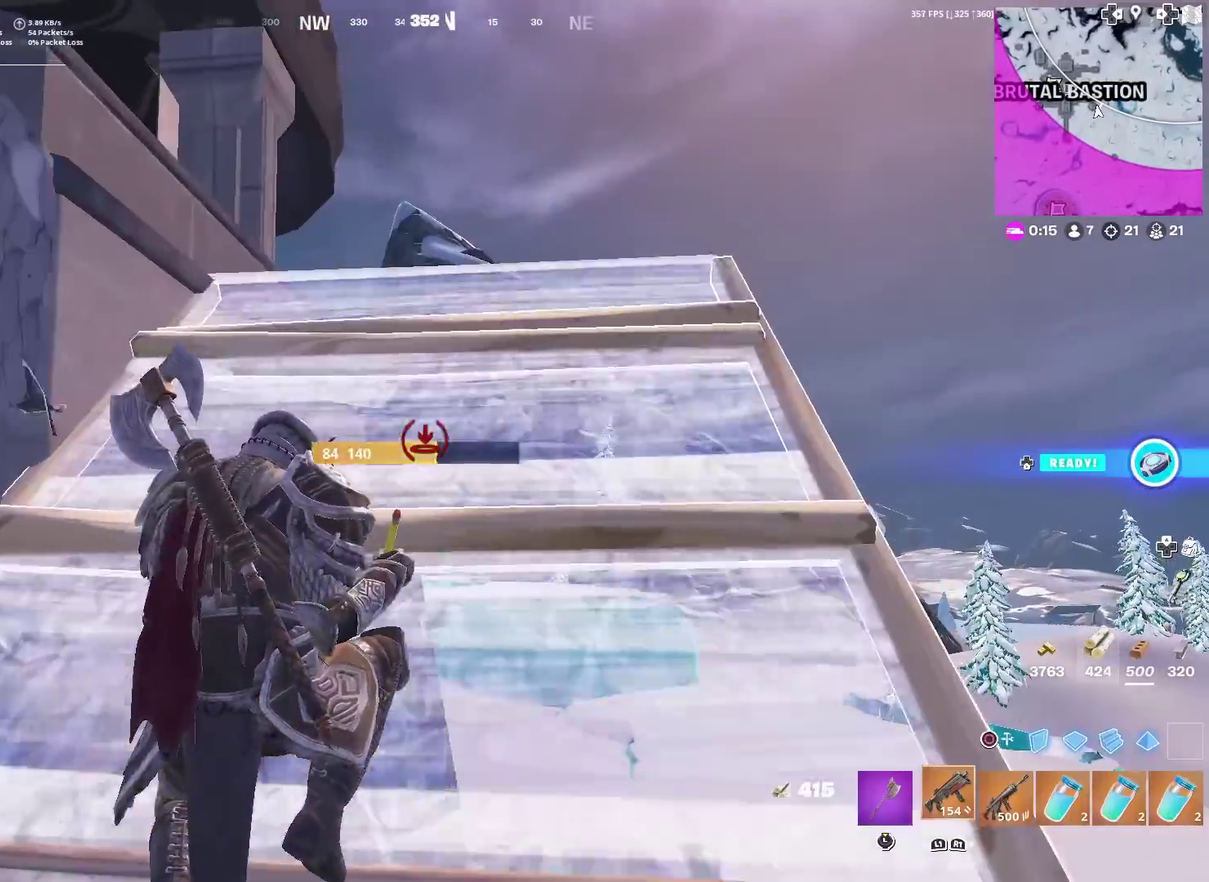
{"dt_ms": 301, "buttons": [], "left_stick": "up-right", "right_stick": "left", "events": [[17, "L2", "up"], [100, "CIRCLE", "up"], [267, "right_stick", "left"]]}
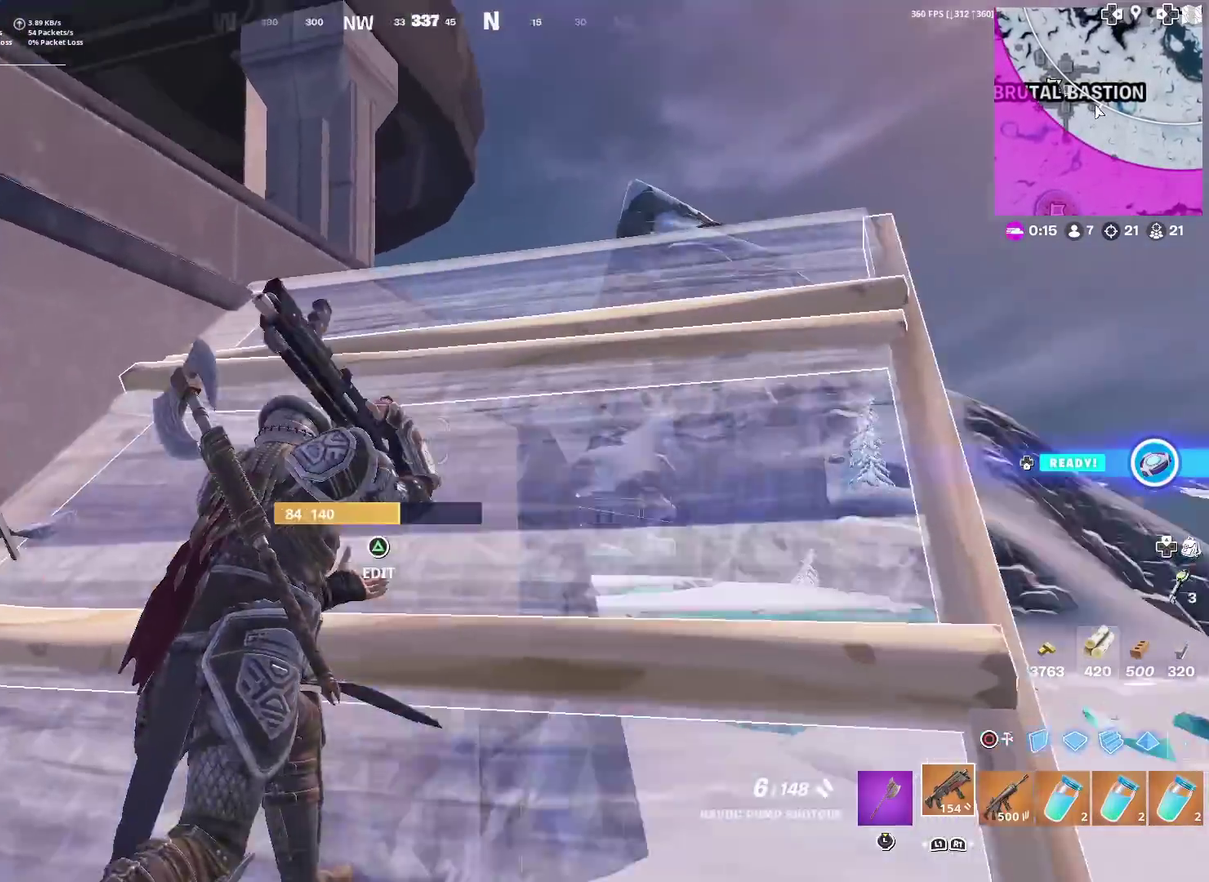
{"dt_ms": 700, "buttons": [], "left_stick": "up-left", "right_stick": "center", "events": [[16, "SQUARE", "down"], [100, "right_stick", "center"], [166, "SQUARE", "up"], [233, "SQUARE", "down"], [333, "SQUARE", "up"], [433, "SQUARE", "down"], [583, "SQUARE", "up"], [617, "left_stick", "up"], [617, "right_stick", "left"], [684, "right_stick", "center"], [700, "left_stick", "up-left"]]}